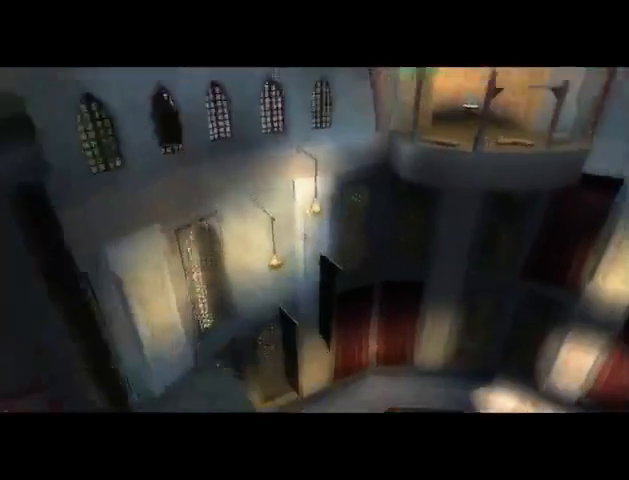
Gameplay with a controller (Xbox layout); each line is a JSON object with the inputs held at the frame after it. "events" lists button and stick changes between this image and that frame as [ms after this image, input, new state], when the widget could be followed in between. Not read: L3 R3.
{"buttons": [], "left_stick": "center", "right_stick": "center", "events": []}
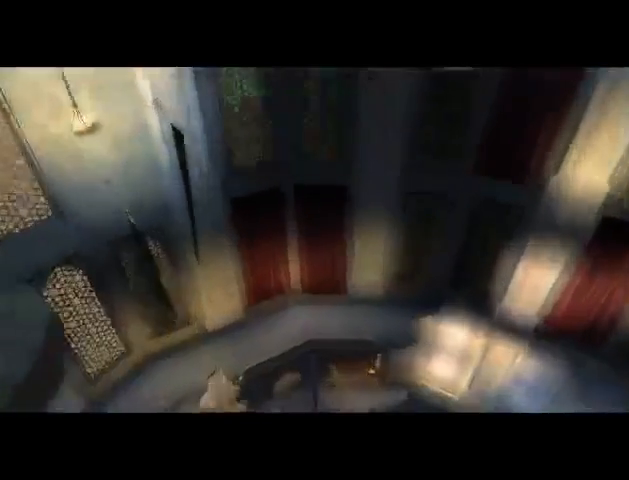
{"buttons": [], "left_stick": "center", "right_stick": "center", "events": [[367, "B", "down"], [467, "B", "up"]]}
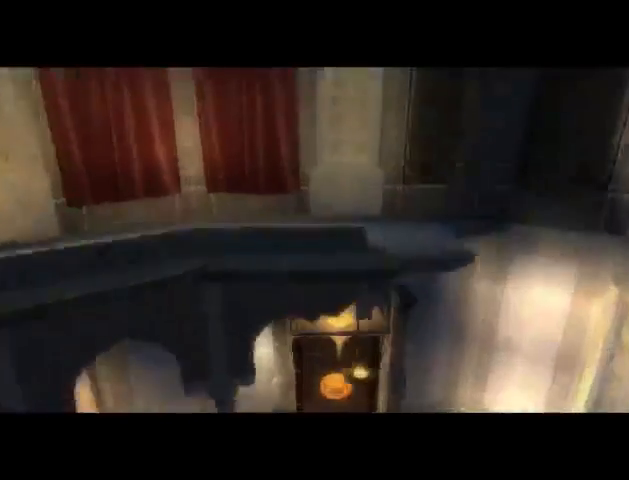
{"buttons": ["B"], "left_stick": "center", "right_stick": "center", "events": [[33, "B", "down"], [100, "B", "up"], [167, "B", "down"], [233, "B", "up"], [300, "B", "down"], [400, "B", "up"], [500, "B", "down"]]}
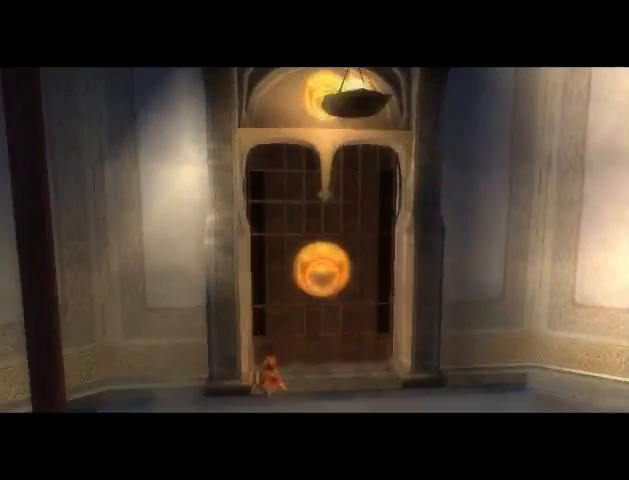
{"buttons": [], "left_stick": "center", "right_stick": "center", "events": [[67, "B", "up"], [167, "B", "down"], [200, "B", "up"], [300, "B", "down"], [367, "B", "up"]]}
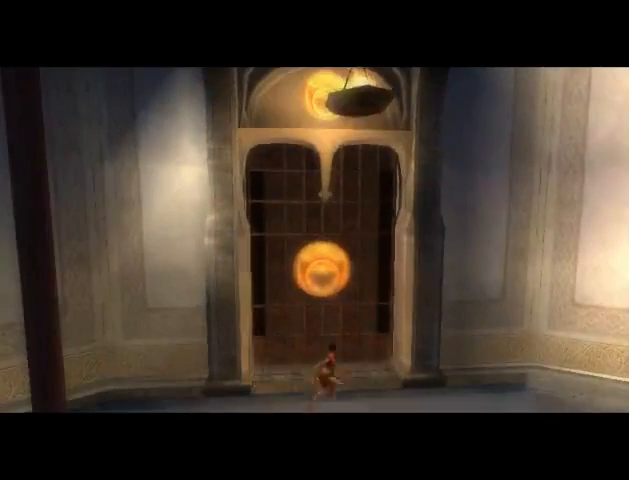
{"buttons": [], "left_stick": "center", "right_stick": "center", "events": [[67, "B", "down"], [133, "B", "up"], [233, "B", "down"], [267, "B", "up"], [333, "B", "down"], [367, "B", "up"], [467, "B", "down"], [500, "B", "up"]]}
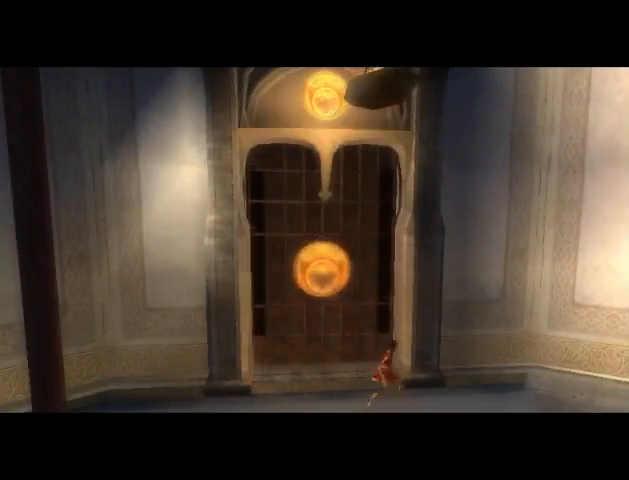
{"buttons": ["B"], "left_stick": "center", "right_stick": "center", "events": [[100, "B", "down"], [167, "B", "up"], [233, "B", "down"], [267, "B", "up"], [333, "B", "down"], [400, "B", "up"], [467, "B", "down"]]}
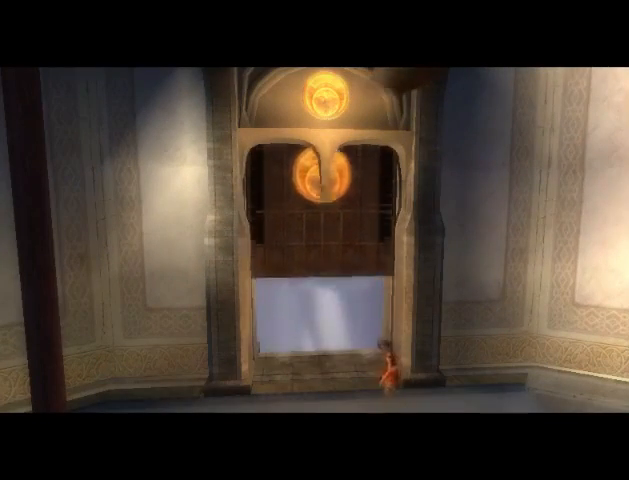
{"buttons": [], "left_stick": "center", "right_stick": "center", "events": [[33, "B", "up"], [100, "B", "down"], [233, "B", "up"], [333, "B", "down"], [367, "B", "up"], [433, "B", "down"], [500, "B", "up"]]}
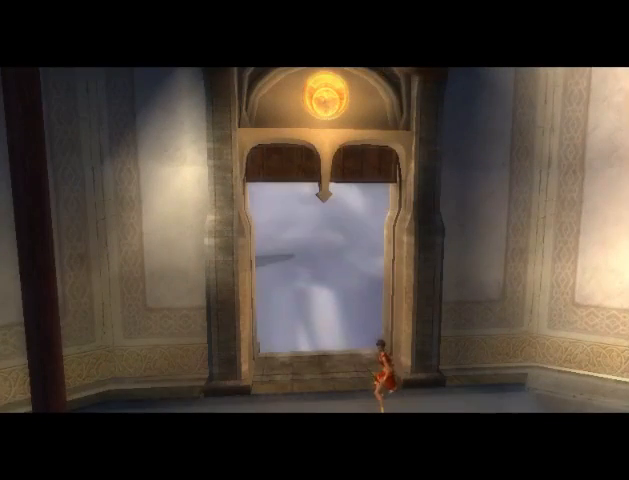
{"buttons": ["B"], "left_stick": "center", "right_stick": "center", "events": [[100, "B", "down"], [133, "B", "up"], [200, "B", "down"], [267, "B", "up"], [367, "B", "down"], [433, "B", "up"], [467, "B", "down"]]}
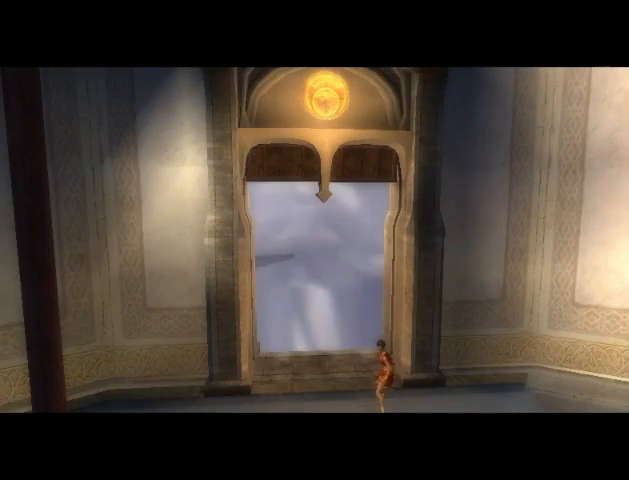
{"buttons": ["B"], "left_stick": "center", "right_stick": "center", "events": [[33, "B", "up"], [100, "B", "down"], [167, "B", "up"], [233, "B", "down"], [267, "B", "up"], [333, "B", "down"], [400, "B", "up"], [467, "B", "down"]]}
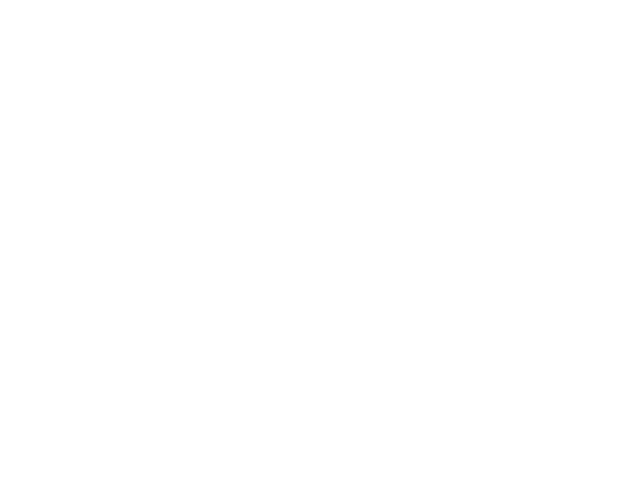
{"buttons": [], "left_stick": "right", "right_stick": "center", "events": [[33, "B", "up"], [167, "left_stick", "right"], [200, "B", "down"], [267, "B", "up"], [300, "B", "down"], [333, "B", "up"]]}
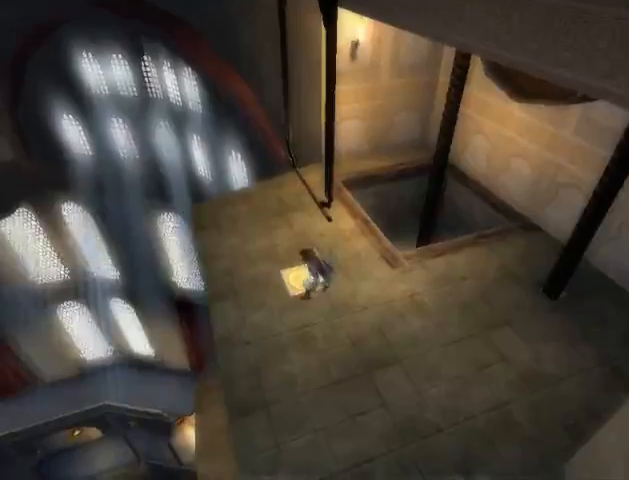
{"buttons": [], "left_stick": "down", "right_stick": "center", "events": [[33, "left_stick", "down-right"], [200, "left_stick", "down"]]}
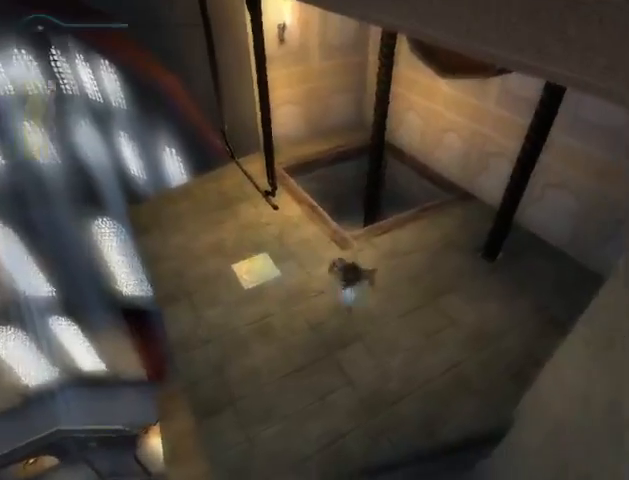
{"buttons": [], "left_stick": "center", "right_stick": "center", "events": [[267, "left_stick", "center"]]}
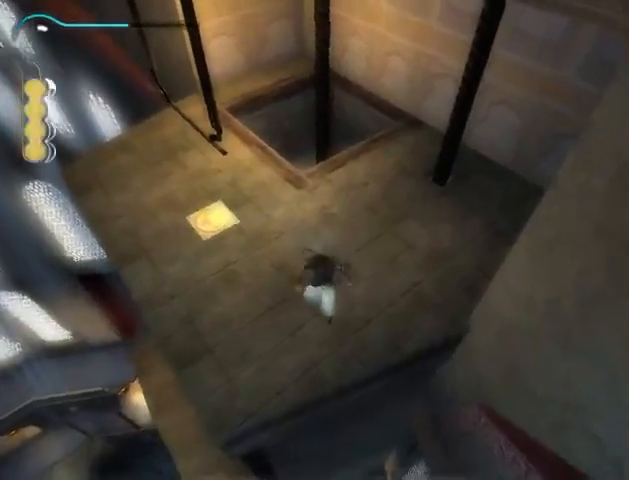
{"buttons": [], "left_stick": "down-right", "right_stick": "center", "events": [[33, "left_stick", "down"], [433, "A", "down"], [433, "left_stick", "down-right"], [467, "A", "up"]]}
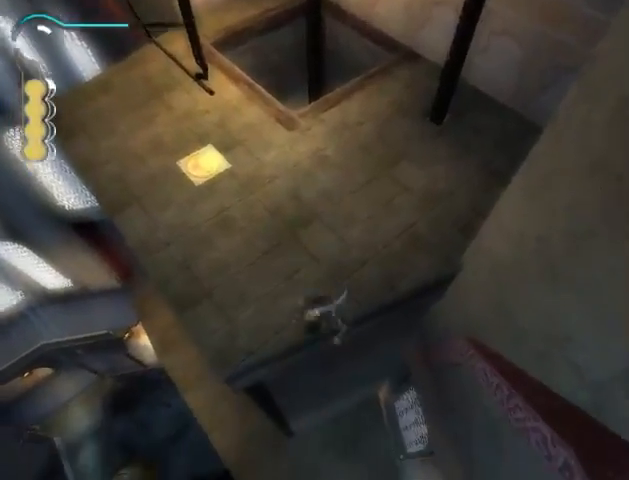
{"buttons": [], "left_stick": "down-right", "right_stick": "center", "events": []}
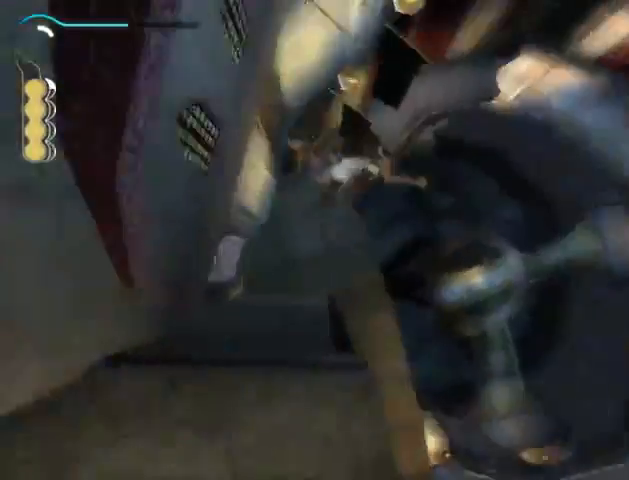
{"buttons": [], "left_stick": "up-right", "right_stick": "center", "events": [[233, "left_stick", "right"], [333, "left_stick", "up-right"]]}
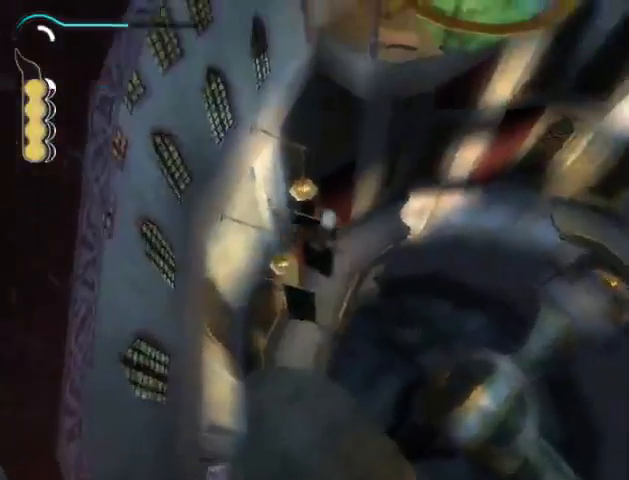
{"buttons": [], "left_stick": "up-right", "right_stick": "center", "events": []}
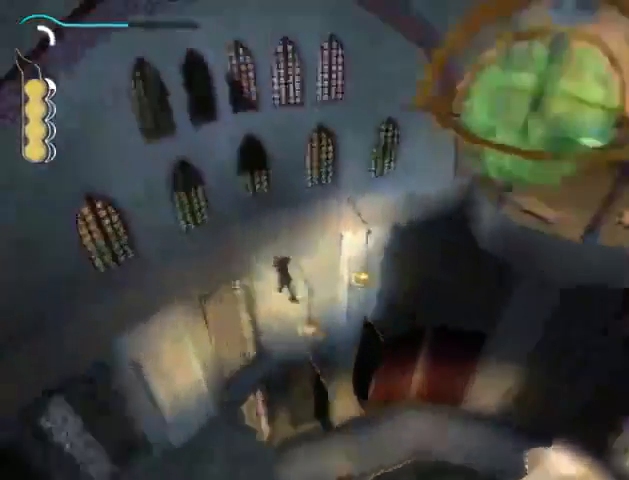
{"buttons": ["L2"], "left_stick": "up-right", "right_stick": "center", "events": [[500, "L2", "down"]]}
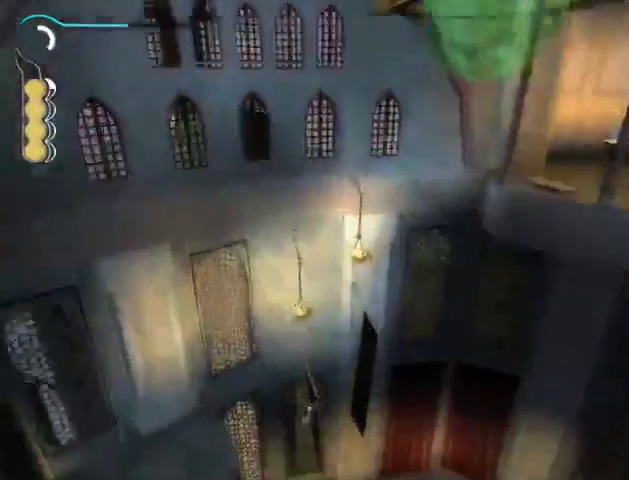
{"buttons": ["L2"], "left_stick": "up-right", "right_stick": "center", "events": []}
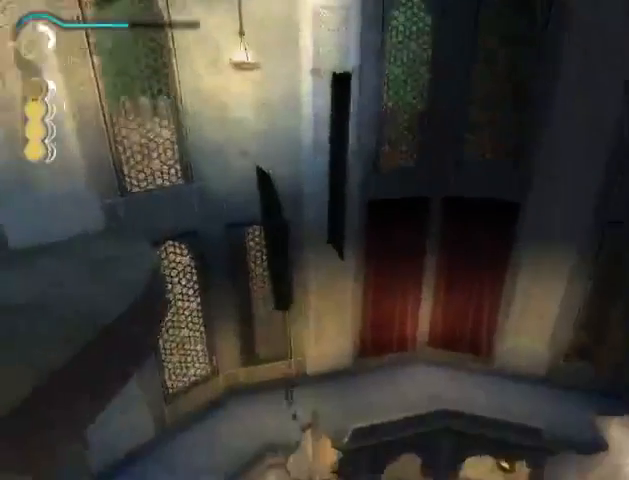
{"buttons": ["L2"], "left_stick": "up-right", "right_stick": "center", "events": []}
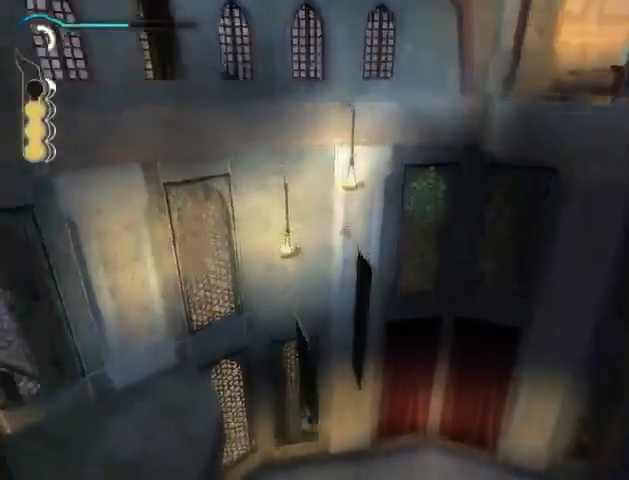
{"buttons": ["L2"], "left_stick": "up", "right_stick": "center", "events": [[200, "left_stick", "up"]]}
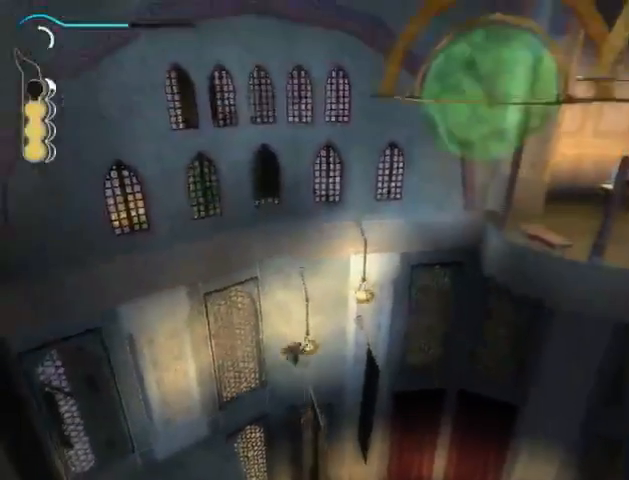
{"buttons": ["L2"], "left_stick": "up", "right_stick": "center", "events": []}
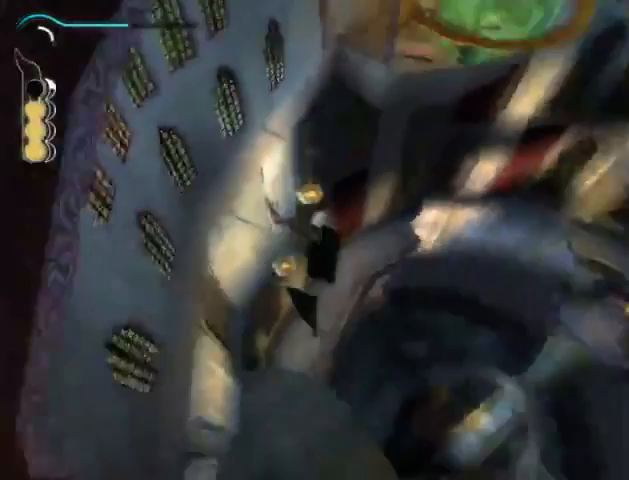
{"buttons": ["L2"], "left_stick": "up", "right_stick": "center", "events": []}
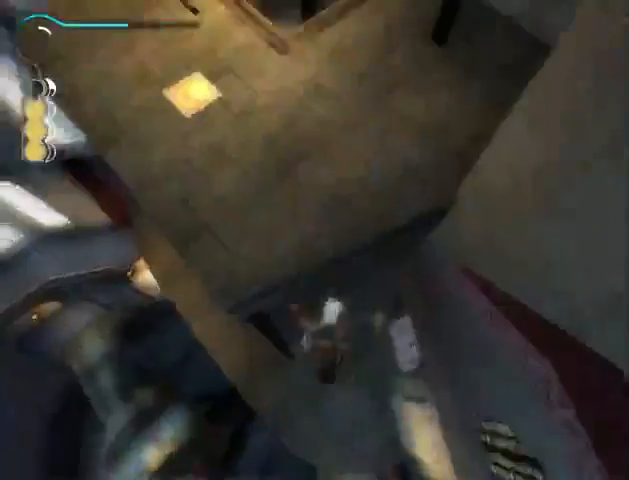
{"buttons": [], "left_stick": "up", "right_stick": "center", "events": [[400, "L2", "up"]]}
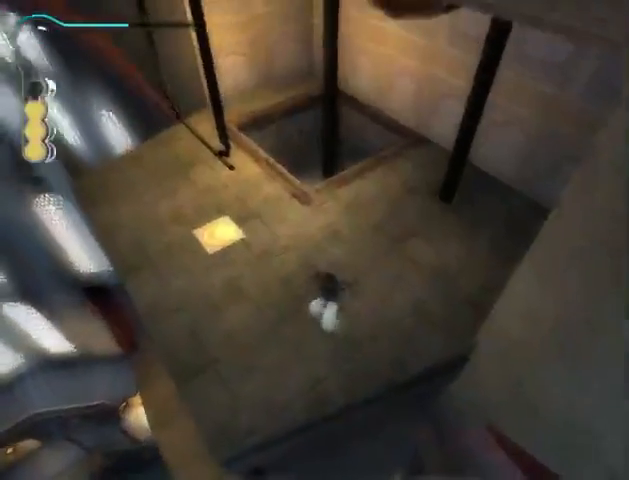
{"buttons": [], "left_stick": "up", "right_stick": "center", "events": []}
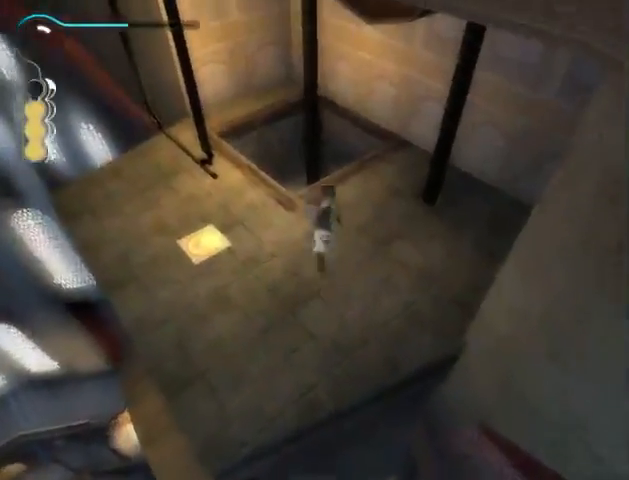
{"buttons": [], "left_stick": "up", "right_stick": "center", "events": [[233, "A", "down"], [300, "A", "up"]]}
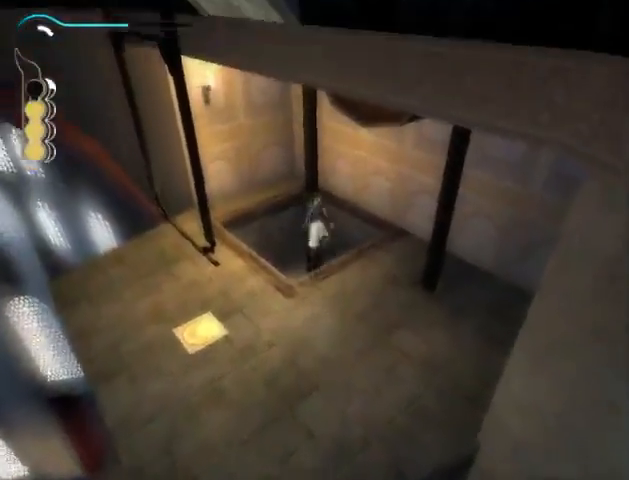
{"buttons": [], "left_stick": "down-right", "right_stick": "center", "events": [[133, "left_stick", "center"], [267, "left_stick", "down-right"]]}
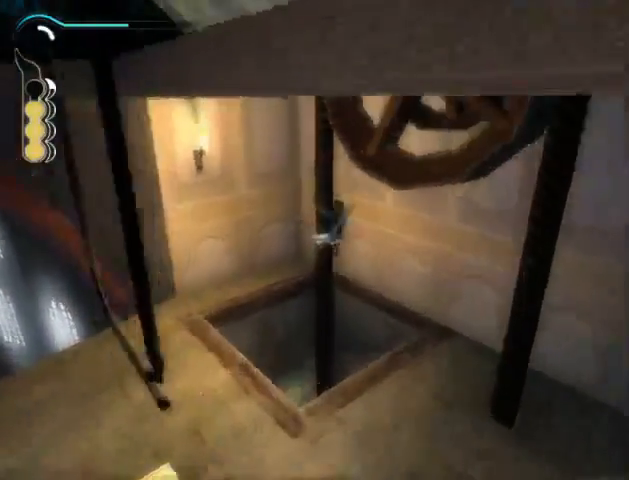
{"buttons": [], "left_stick": "down-right", "right_stick": "center", "events": []}
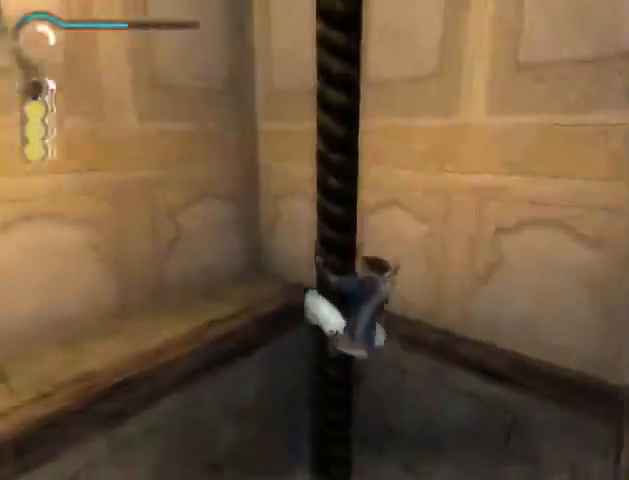
{"buttons": [], "left_stick": "down-right", "right_stick": "center", "events": []}
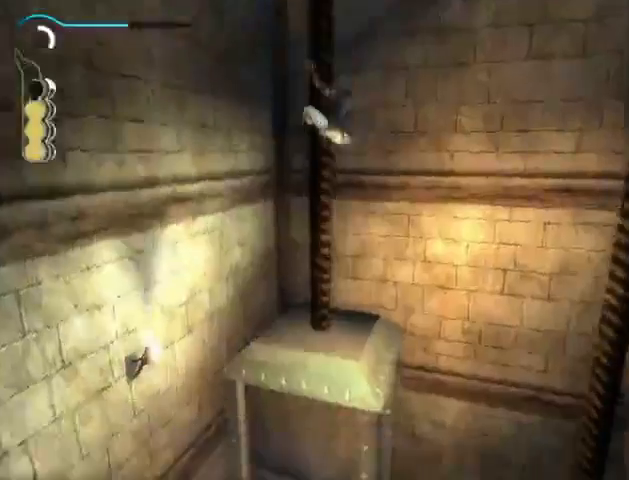
{"buttons": [], "left_stick": "center", "right_stick": "center", "events": [[200, "A", "down"], [233, "A", "up"], [433, "left_stick", "center"]]}
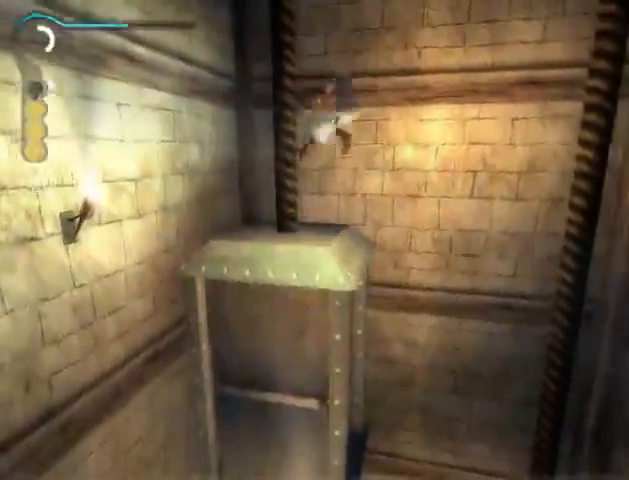
{"buttons": [], "left_stick": "down", "right_stick": "center", "events": [[167, "left_stick", "down"]]}